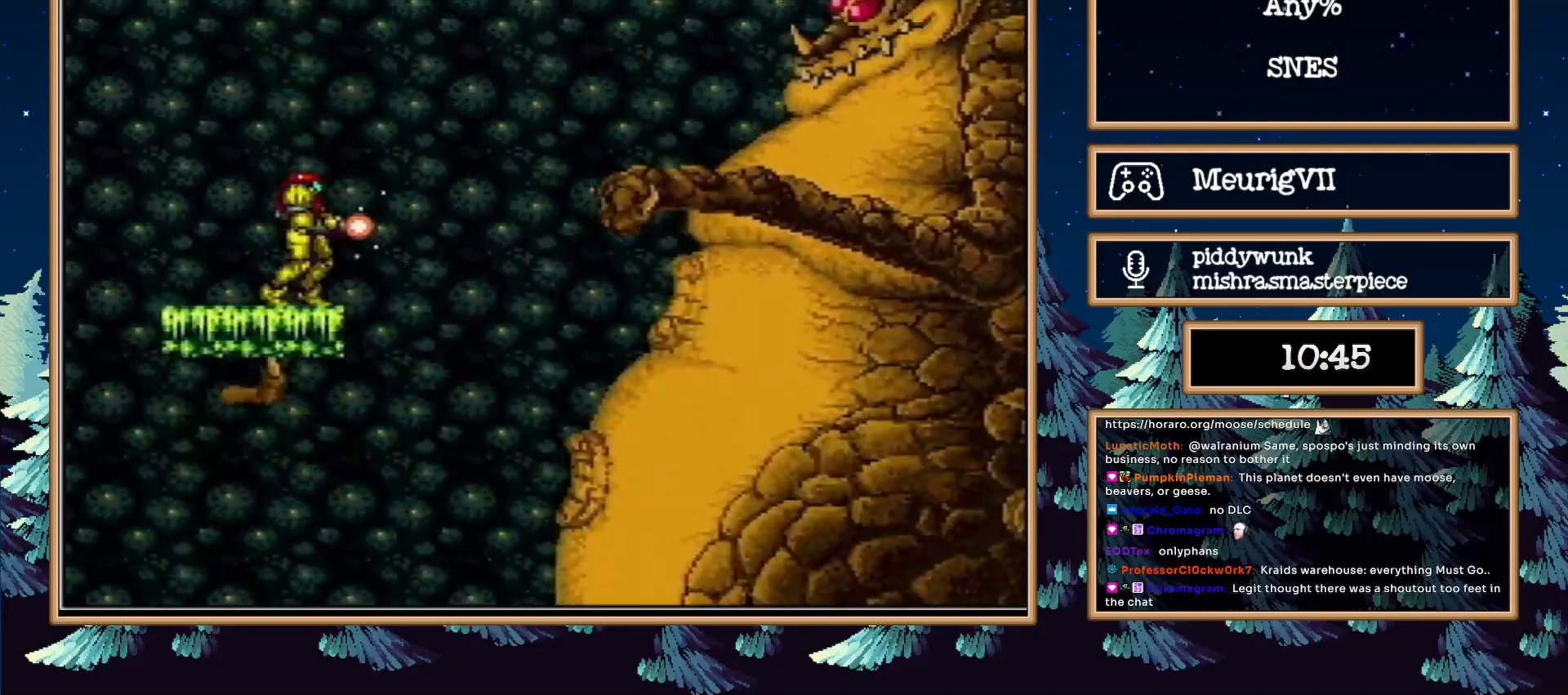
Gameplay with a controller (Nintendo layout); each line is a JSON object with the inputs held at the frame after it (dt_ms = milliseconds from this image to that frame). "events" lists button and stick changes between this image and that frame as [ms after this image, input, new state], when the widget could be followed in between. Not read: L3 R3.
{"dt_ms": 500, "buttons": ["X", "L1"], "events": [[250, "L1", "down"], [433, "X", "up"], [483, "X", "down"]]}
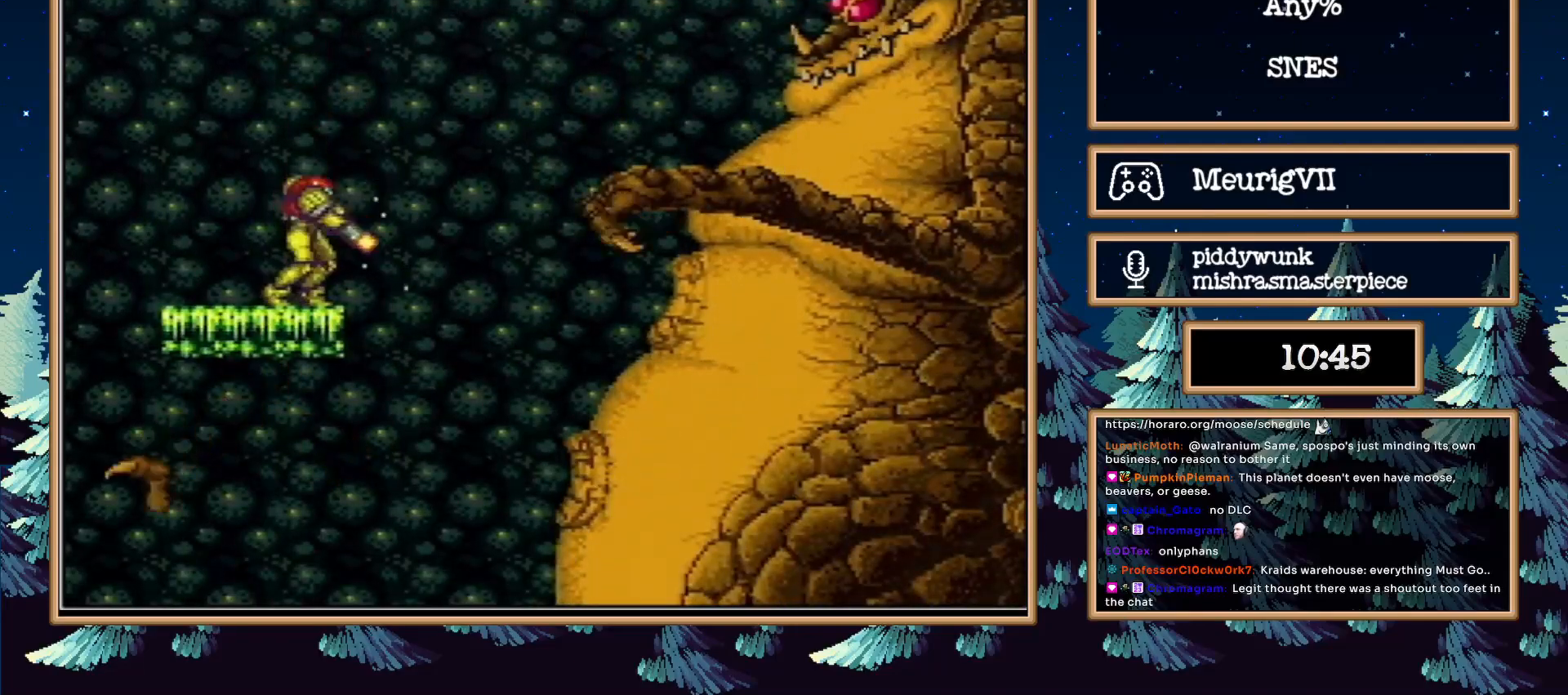
{"dt_ms": 500, "buttons": ["X", "L1"], "events": []}
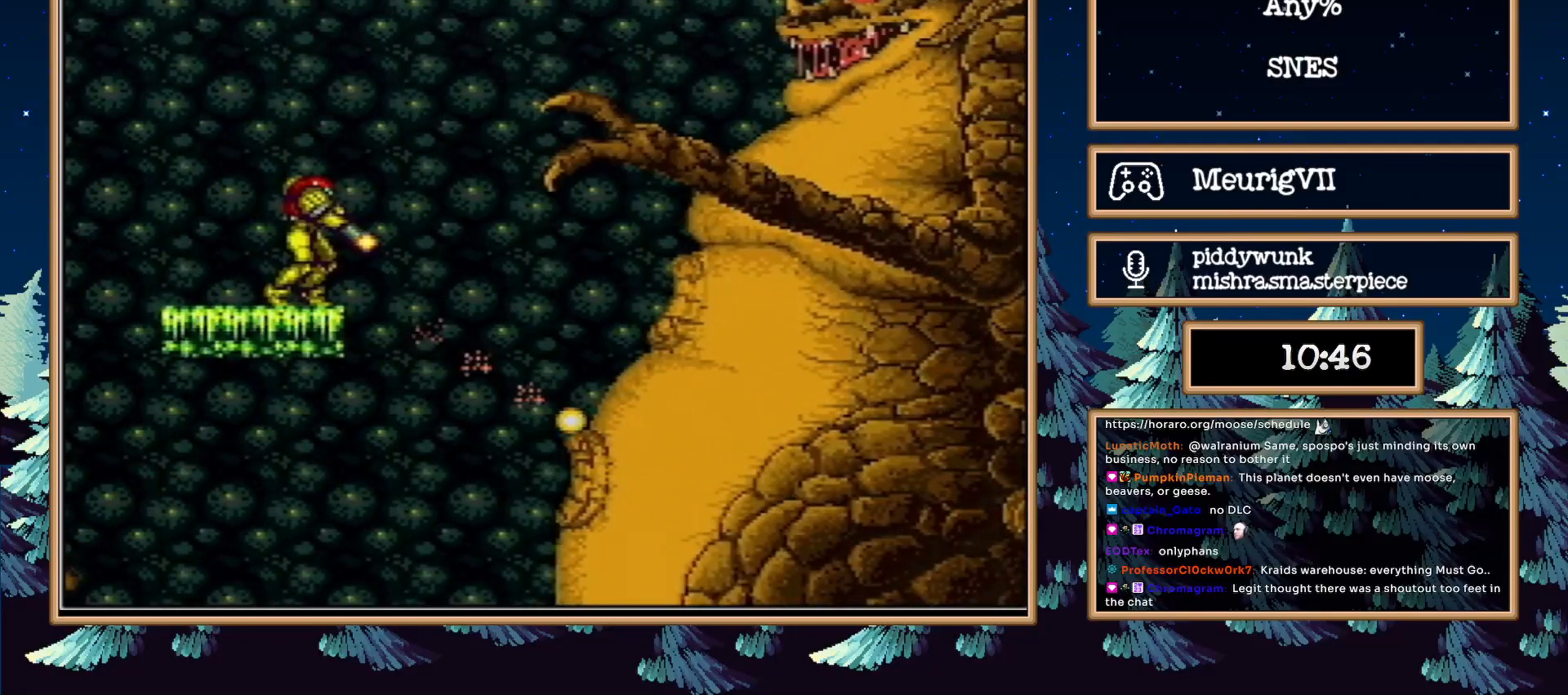
{"dt_ms": 500, "buttons": ["X"], "events": [[233, "L1", "up"]]}
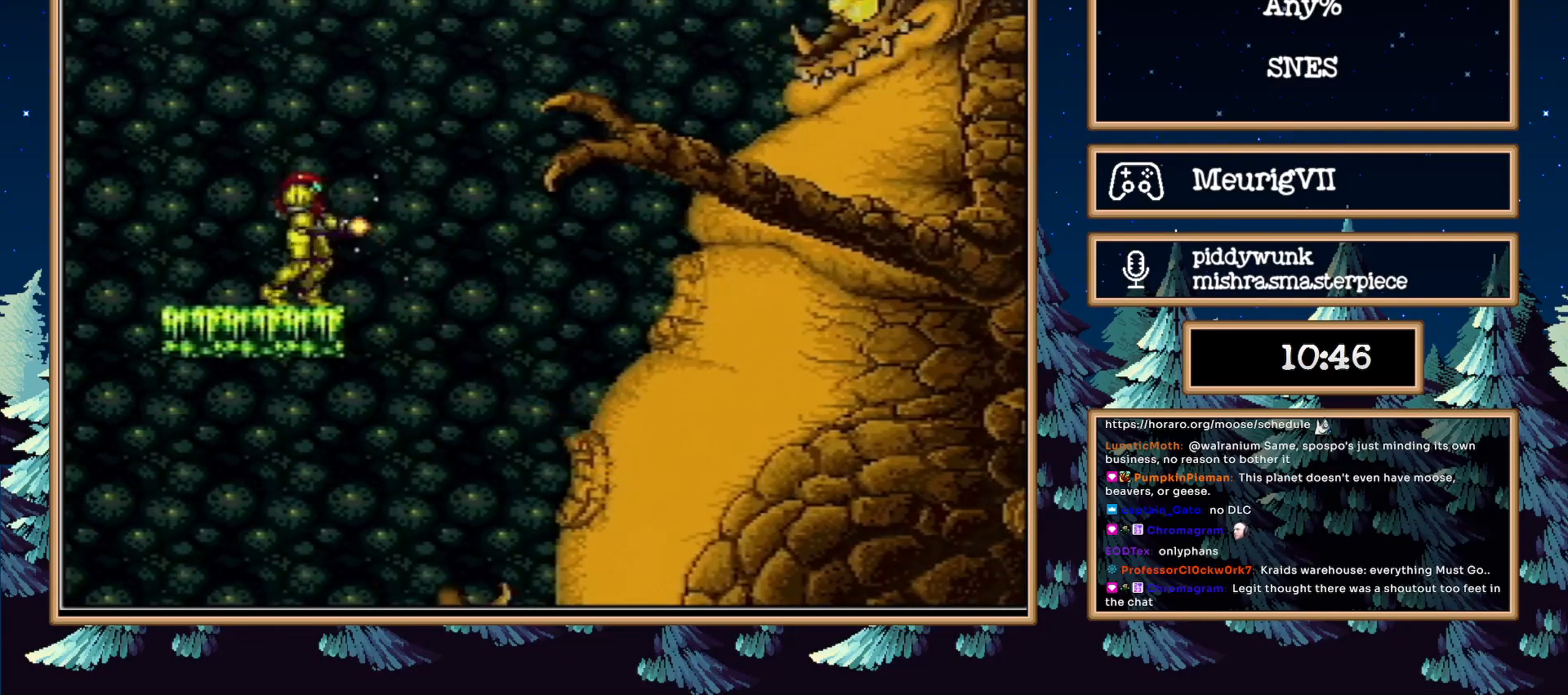
{"dt_ms": 500, "buttons": ["A", "X"], "events": [[217, "A", "down"]]}
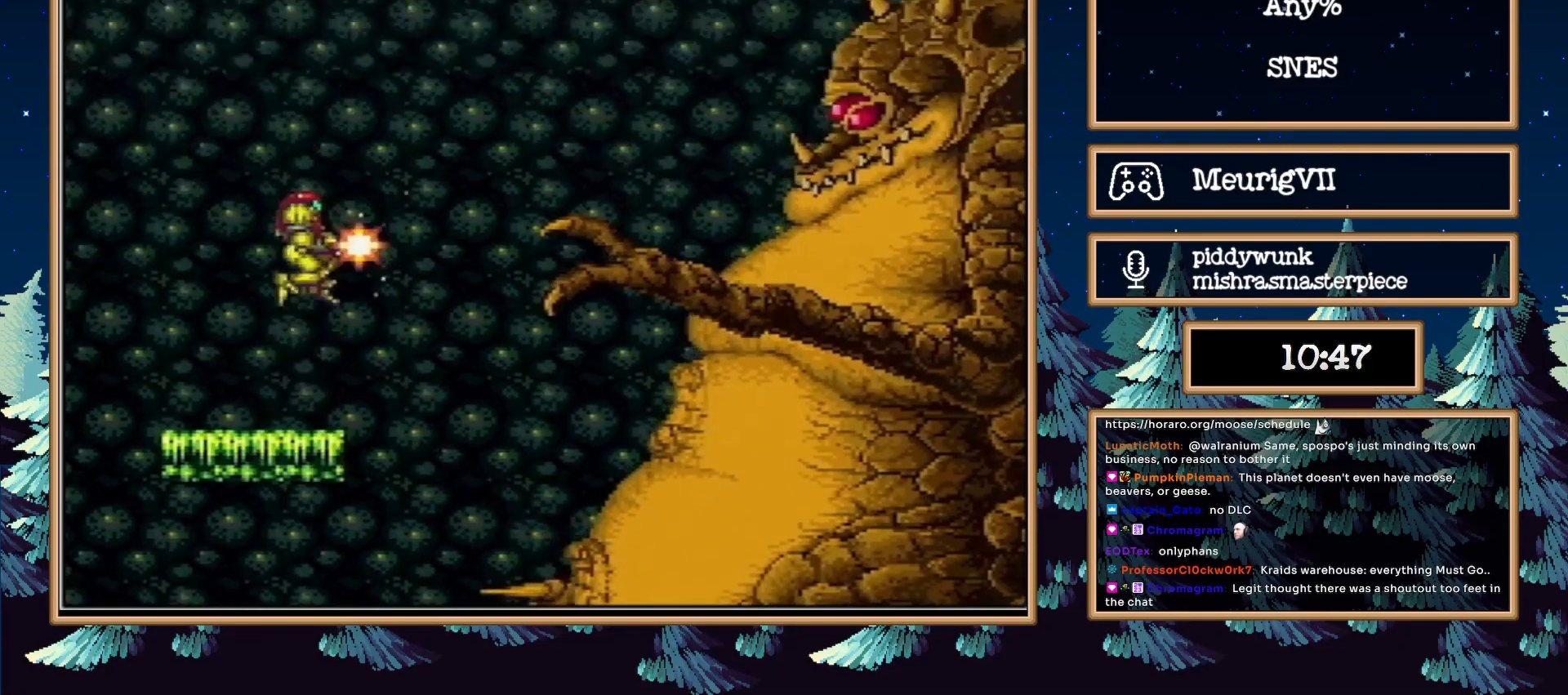
{"dt_ms": 500, "buttons": ["X"], "events": [[100, "A", "up"], [150, "X", "up"], [200, "X", "down"], [267, "X", "up"], [367, "X", "down"]]}
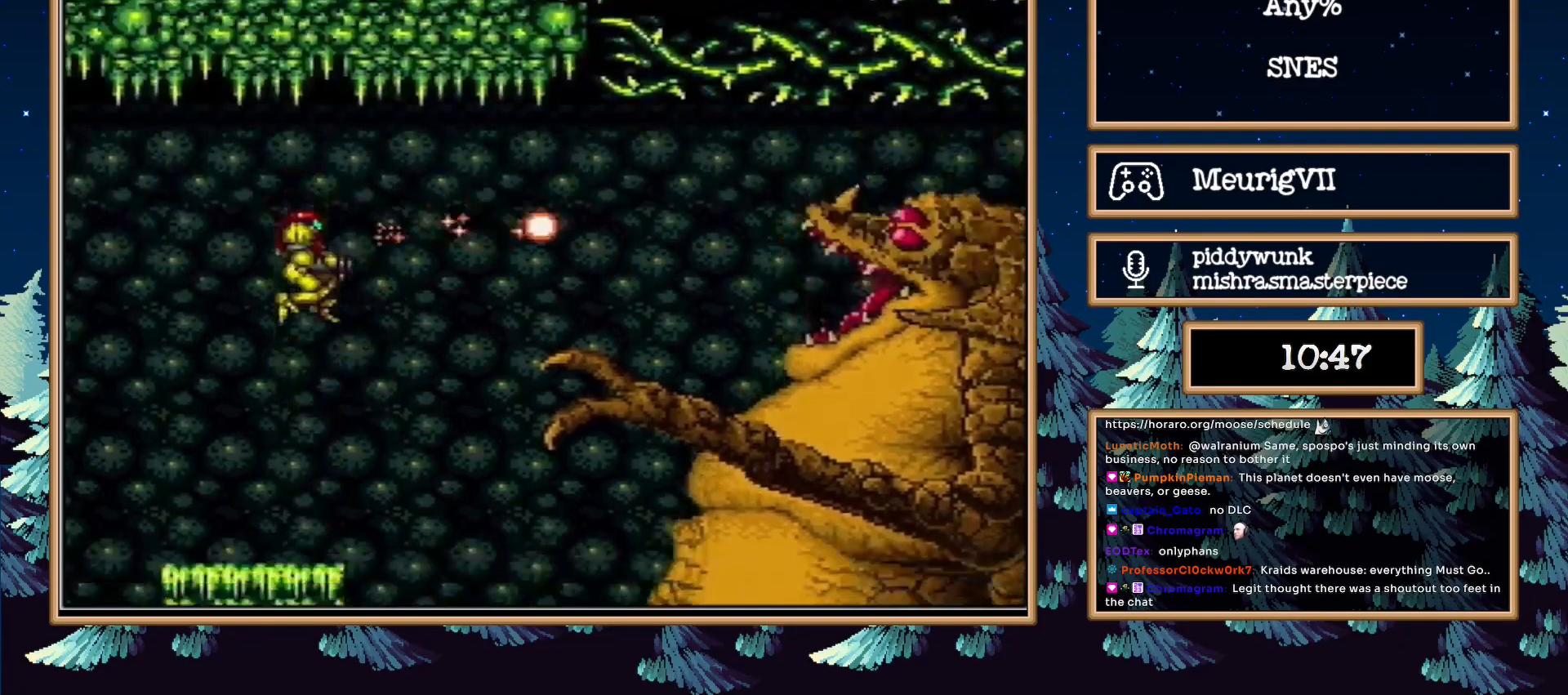
{"dt_ms": 500, "buttons": ["X"], "events": []}
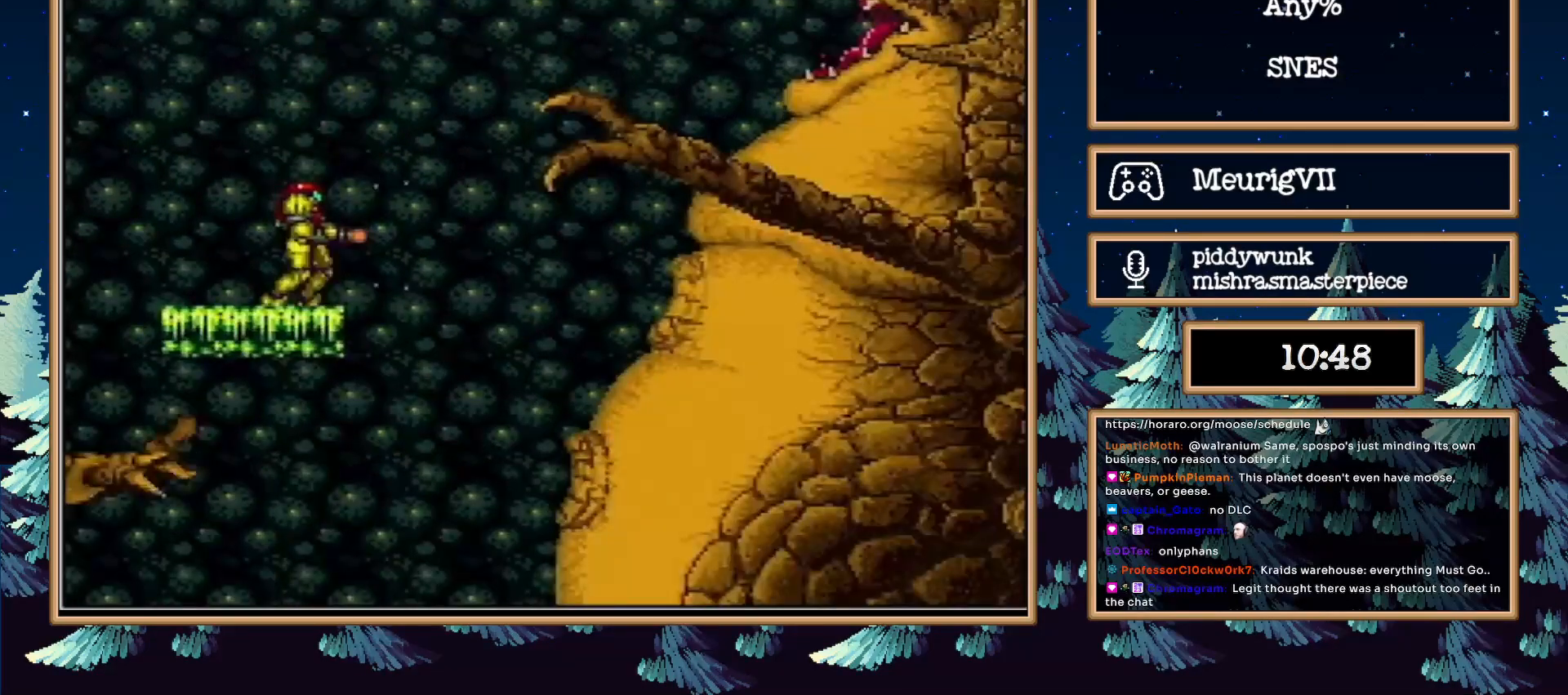
{"dt_ms": 500, "buttons": ["X"], "events": [[17, "A", "down"], [400, "A", "up"], [400, "X", "up"], [467, "X", "down"]]}
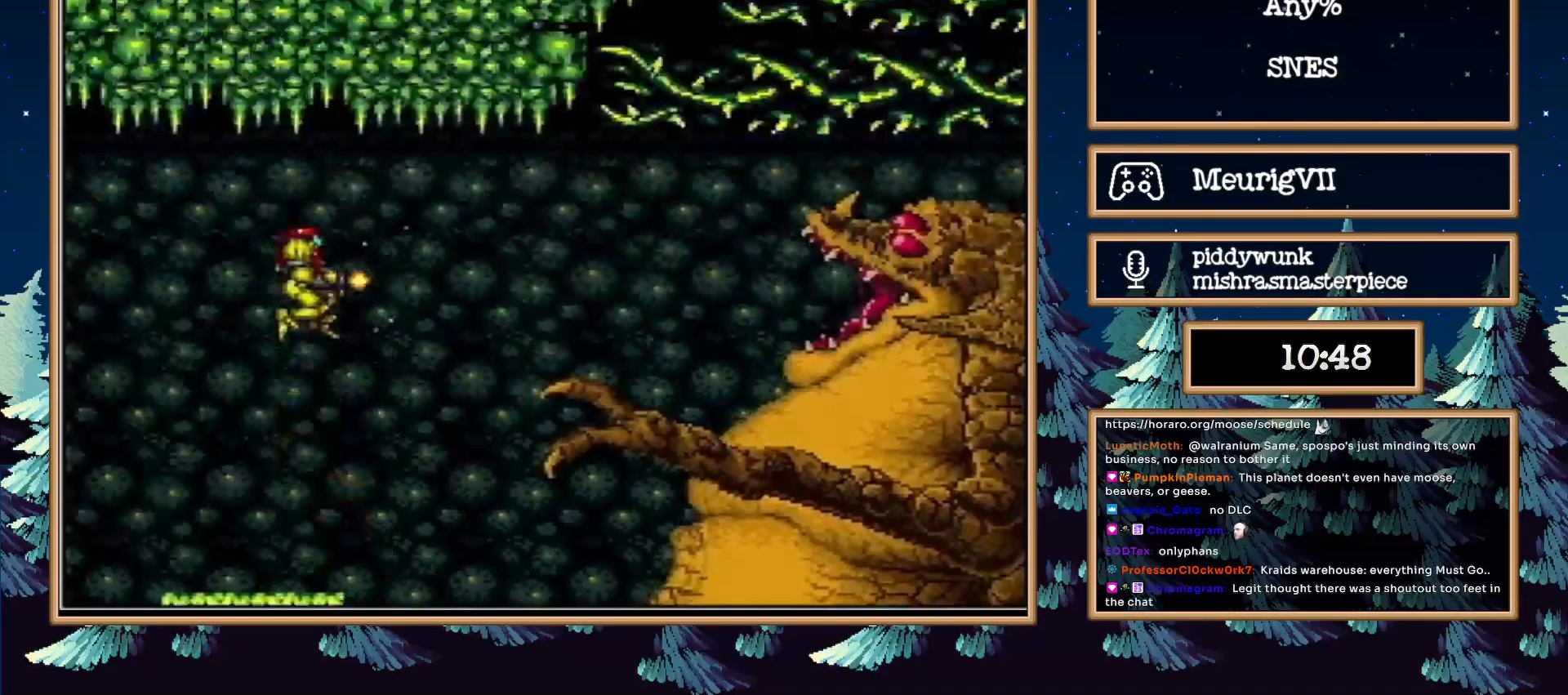
{"dt_ms": 500, "buttons": ["X"], "events": []}
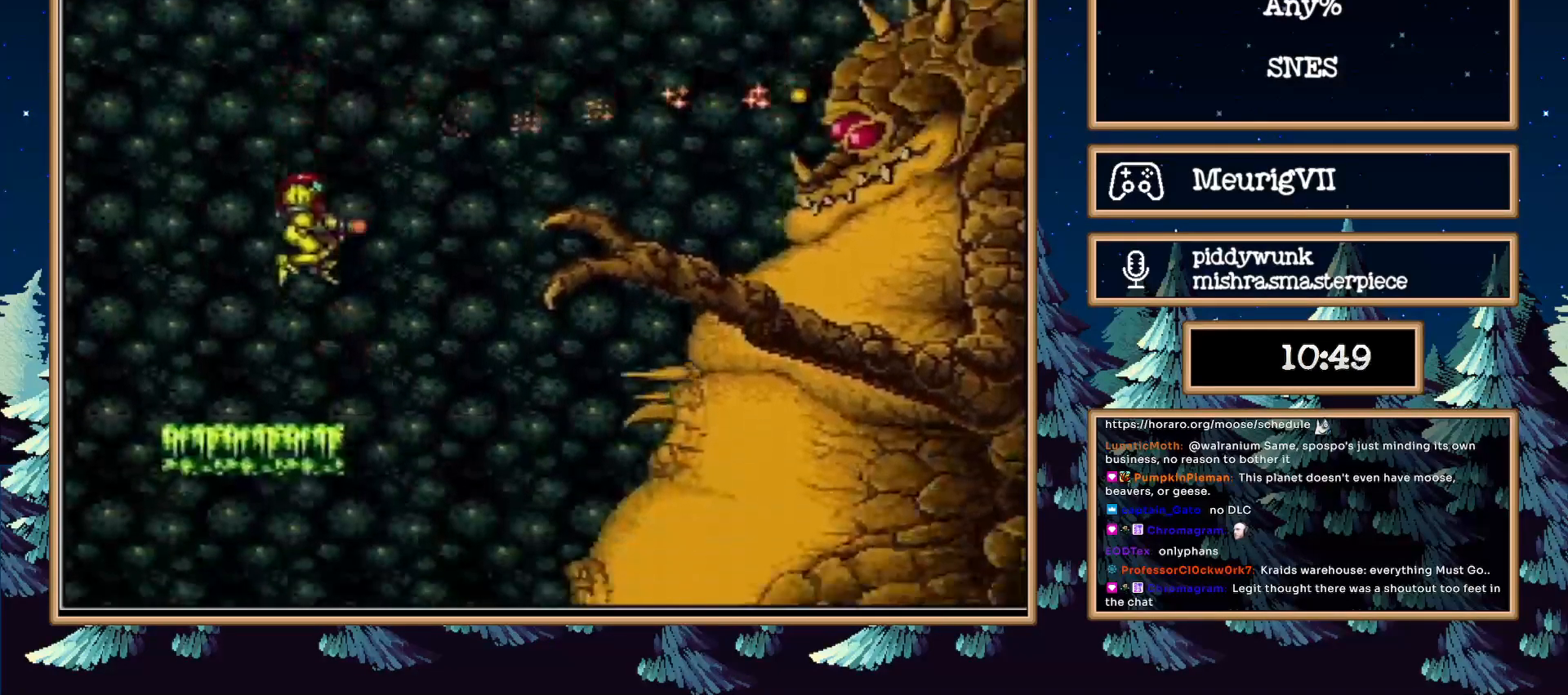
{"dt_ms": 500, "buttons": ["A", "X"], "events": [[500, "A", "down"]]}
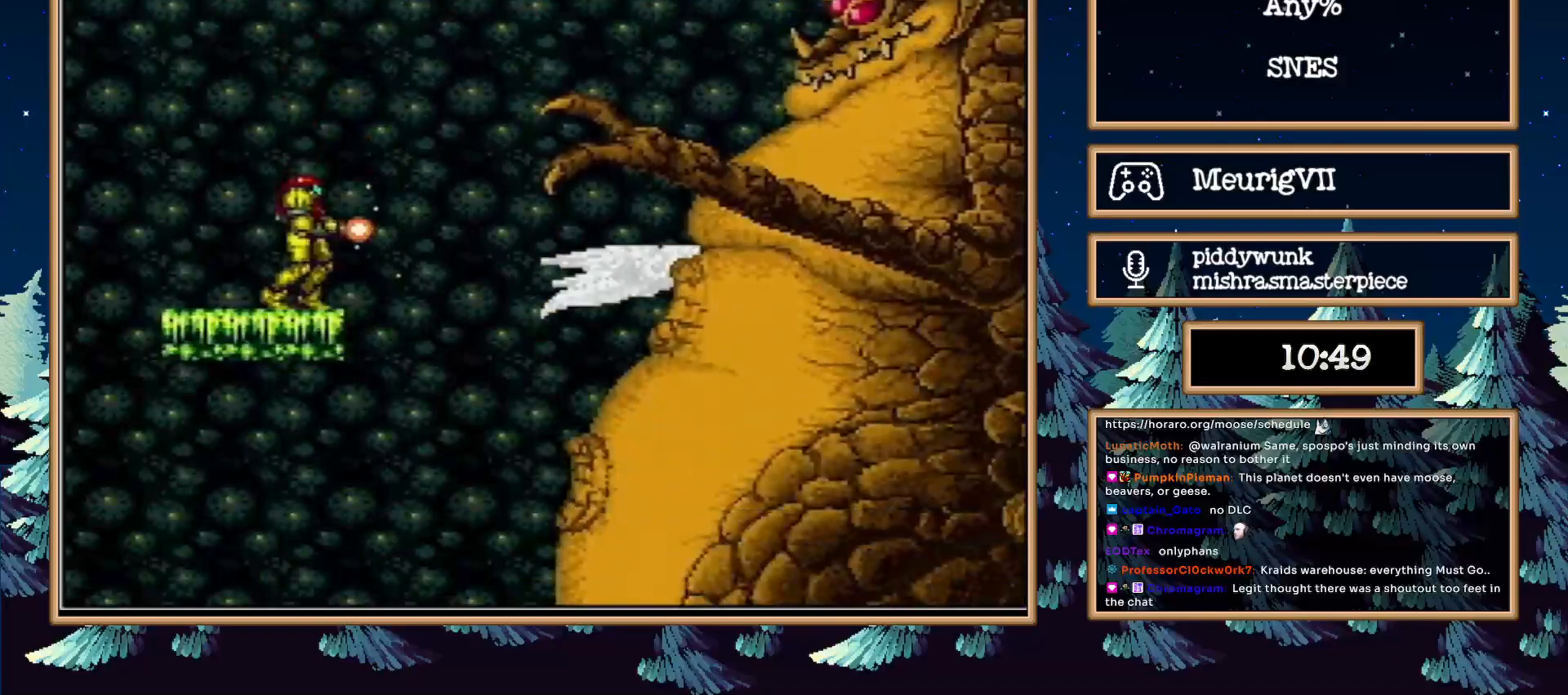
{"dt_ms": 500, "buttons": ["X", "L1"], "events": [[283, "L1", "down"], [400, "A", "up"], [433, "X", "up"], [500, "X", "down"]]}
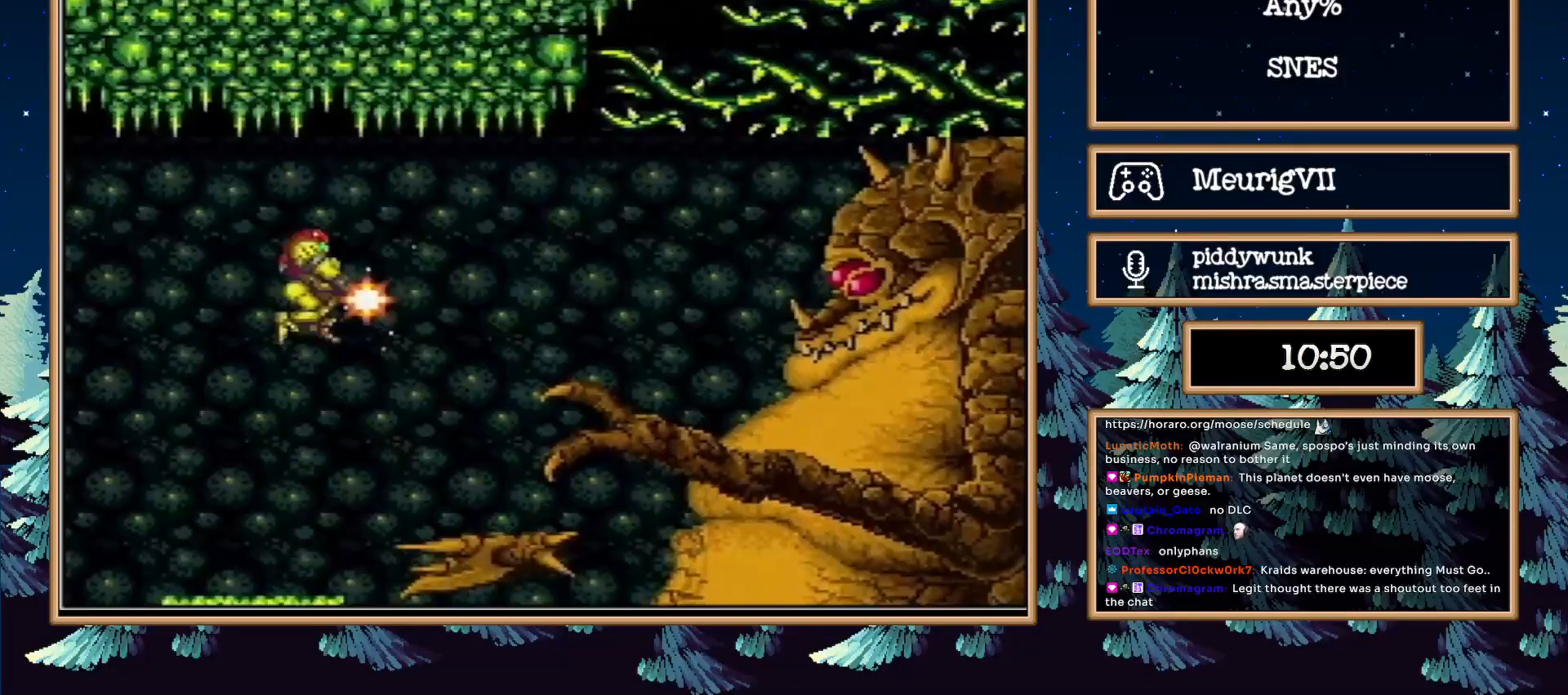
{"dt_ms": 500, "buttons": ["X"], "events": [[300, "L1", "up"]]}
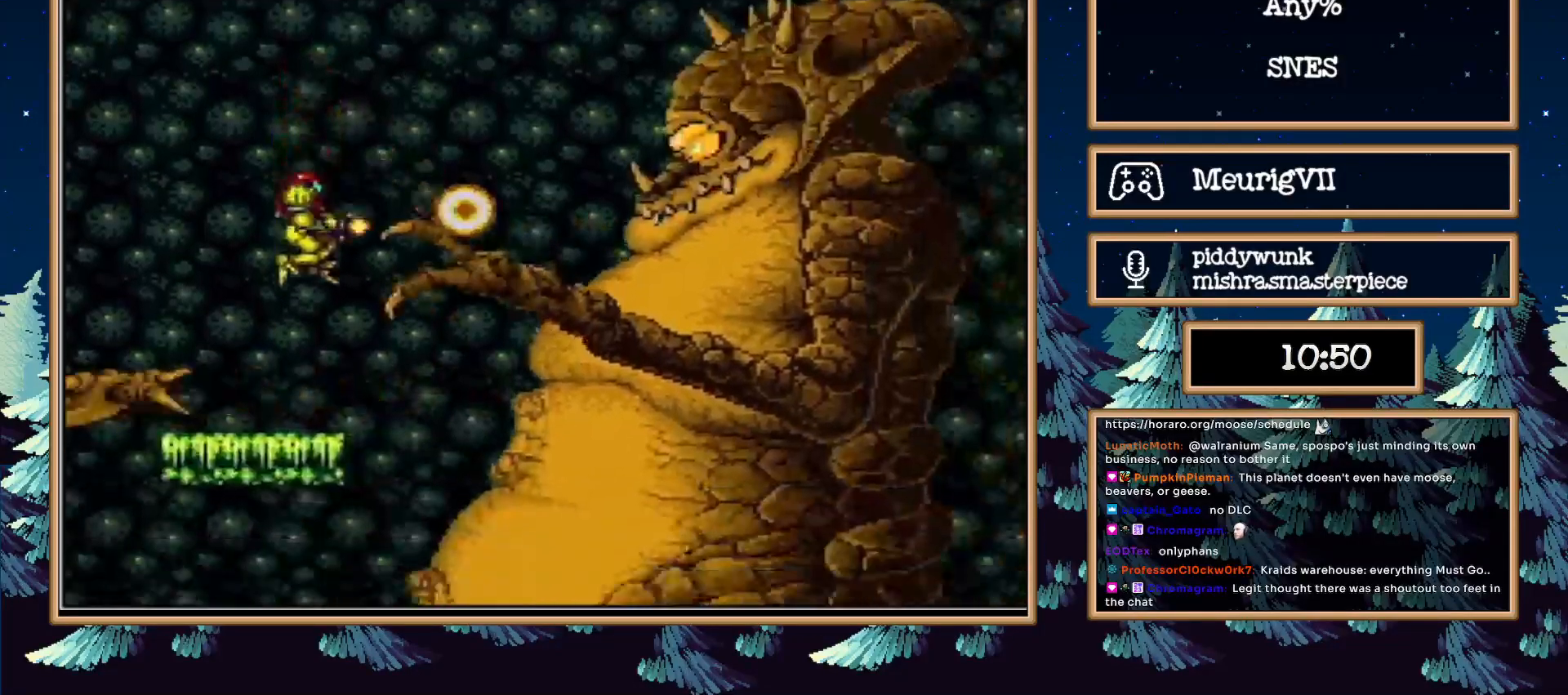
{"dt_ms": 500, "buttons": ["X", "DPAD_RIGHT"], "events": [[17, "DPAD_LEFT", "down"], [450, "DPAD_LEFT", "up"], [500, "DPAD_RIGHT", "down"]]}
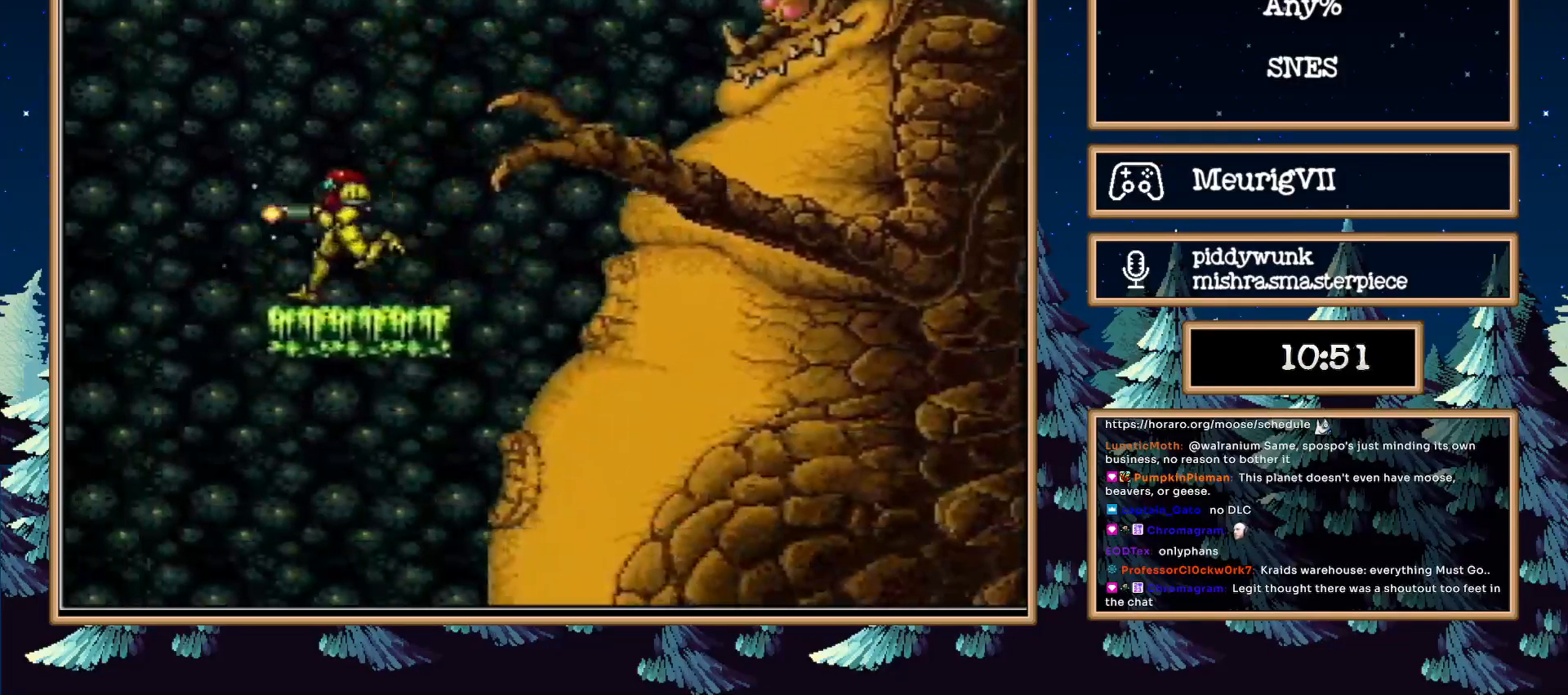
{"dt_ms": 500, "buttons": ["X", "DPAD_LEFT"]}
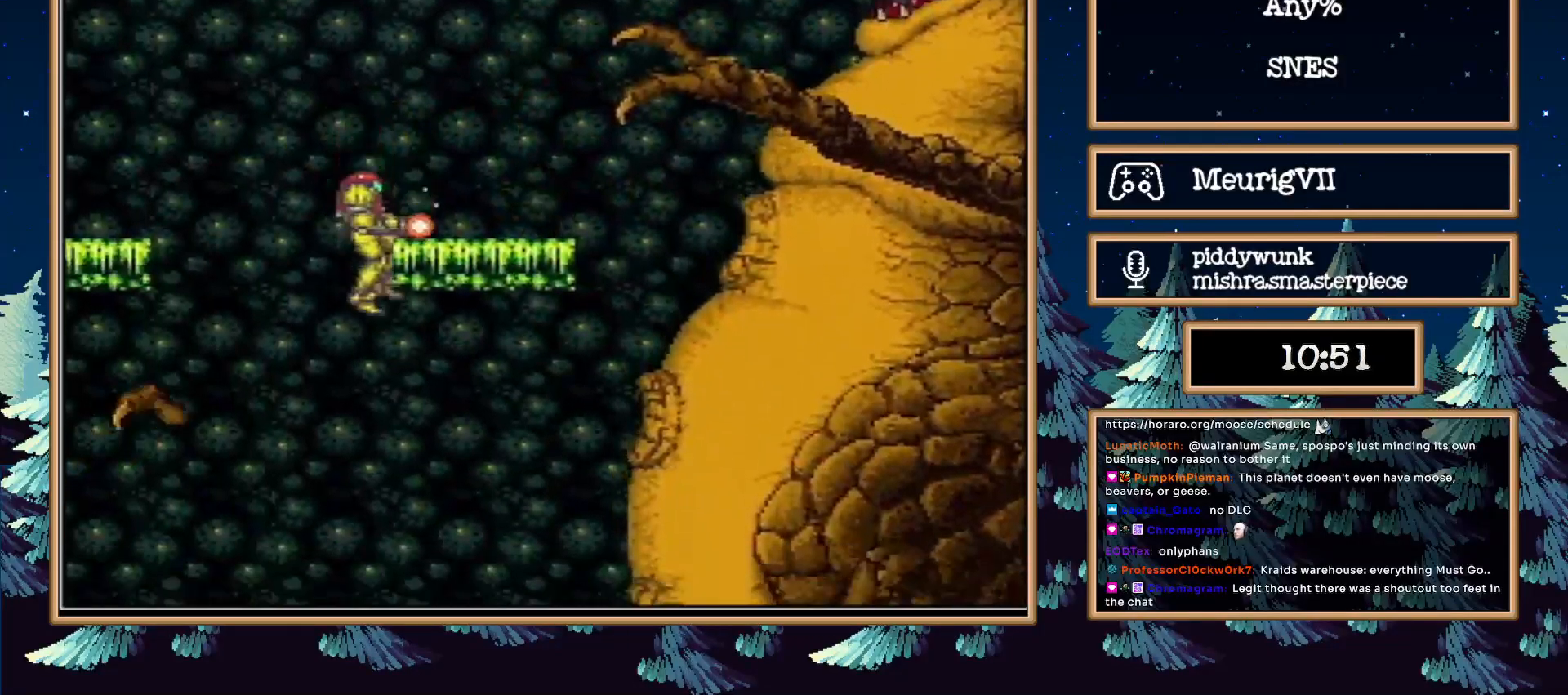
{"dt_ms": 500, "buttons": ["B", "DPAD_LEFT"], "events": [[400, "X", "up"], [483, "B", "down"]]}
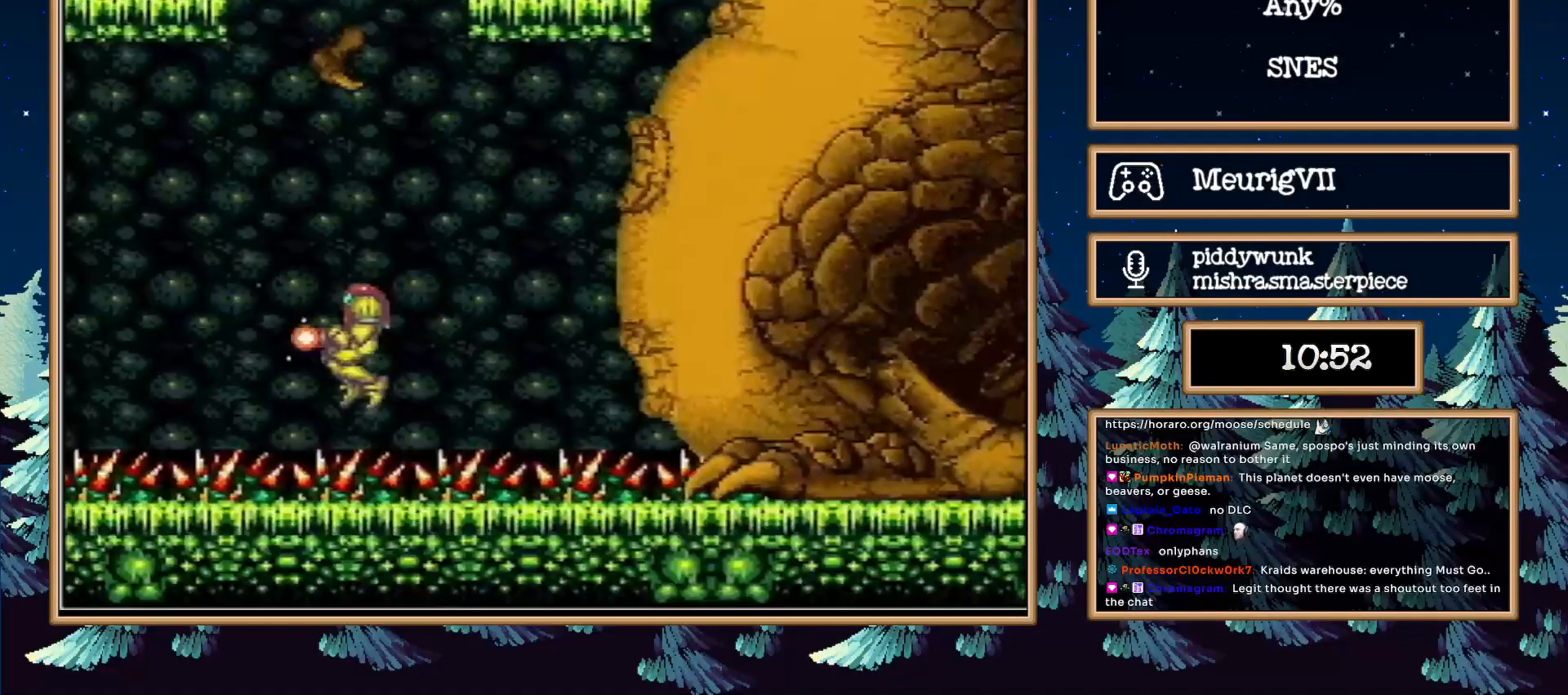
{"dt_ms": 500, "buttons": ["B", "DPAD_LEFT"], "events": []}
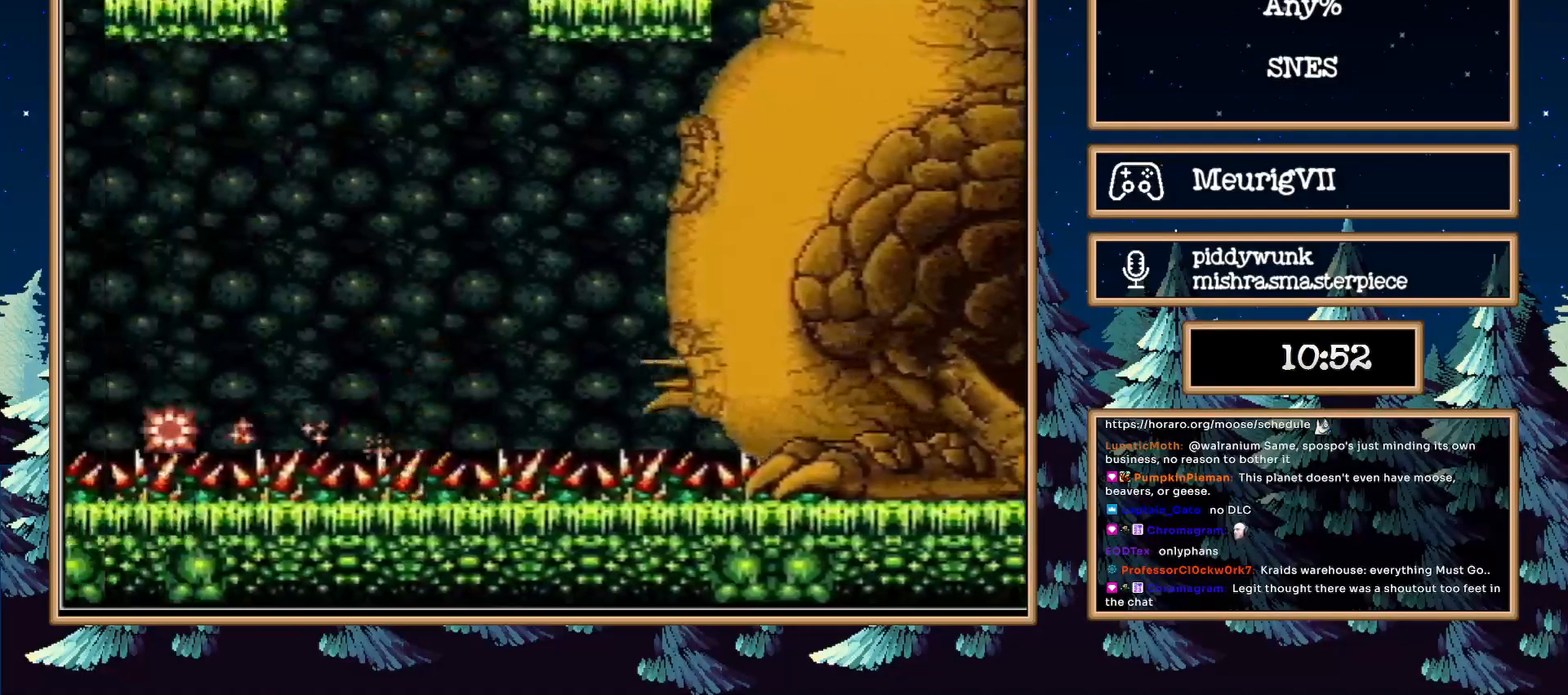
{"dt_ms": 500, "buttons": ["A", "B", "DPAD_LEFT"], "events": [[67, "A", "down"]]}
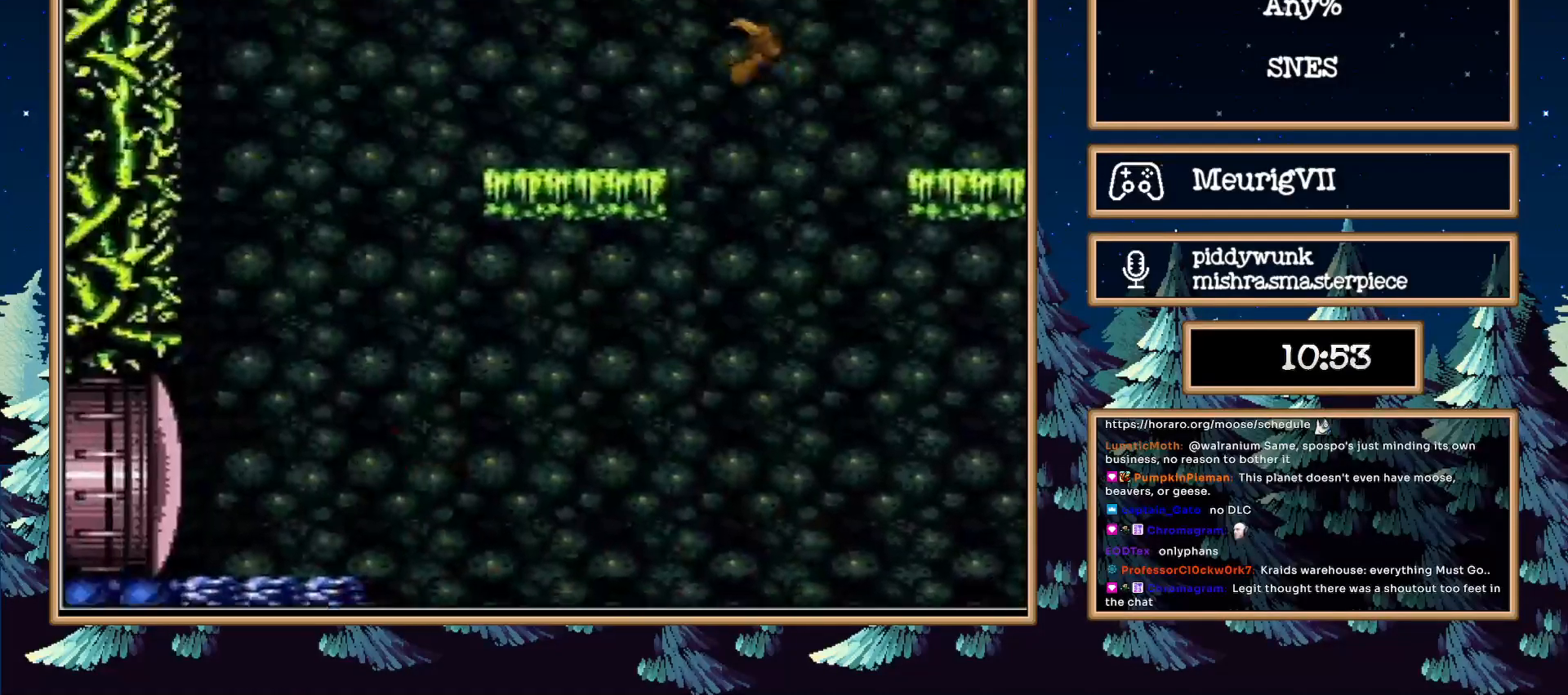
{"dt_ms": 500, "buttons": ["A", "DPAD_LEFT"]}
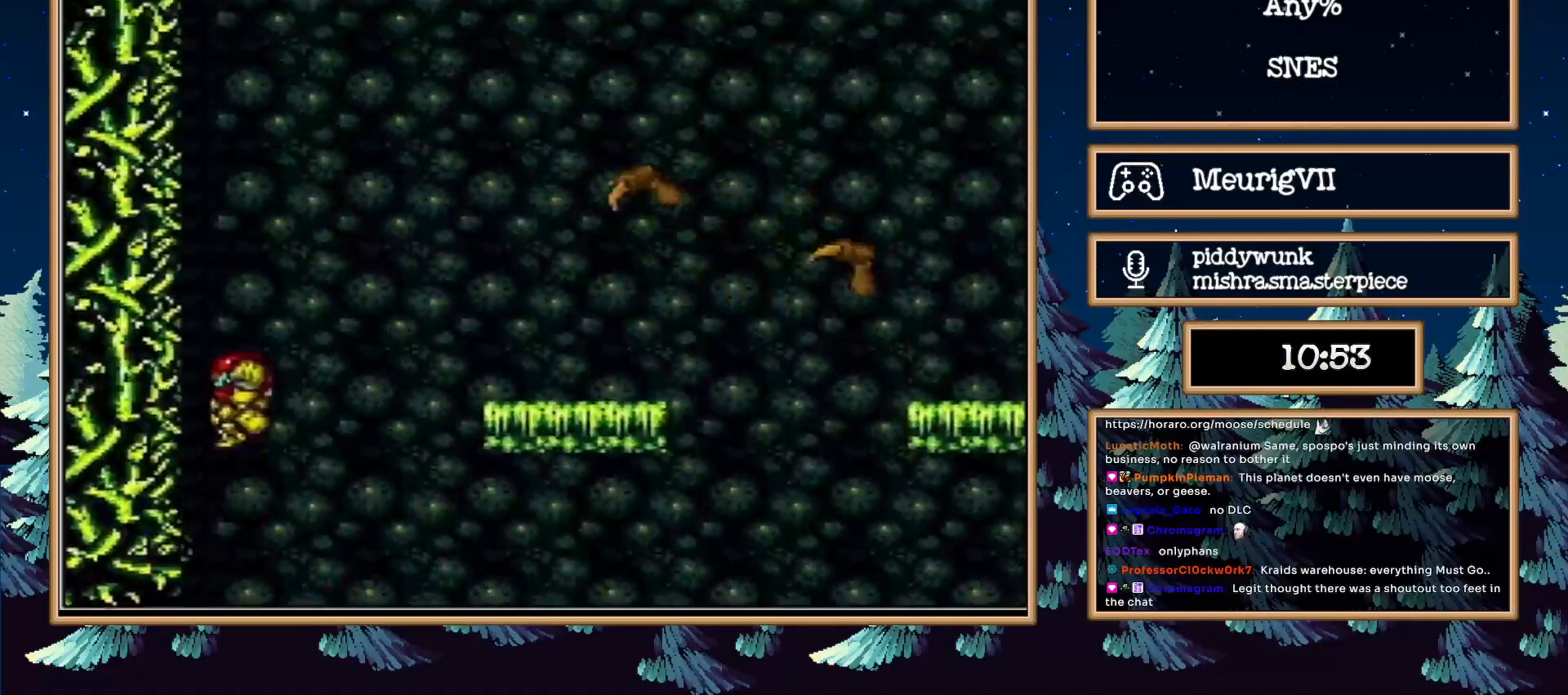
{"dt_ms": 500, "buttons": ["A", "DPAD_RIGHT"], "events": [[50, "A", "up"], [67, "DPAD_RIGHT", "down"], [150, "A", "down"], [300, "DPAD_LEFT", "up"]]}
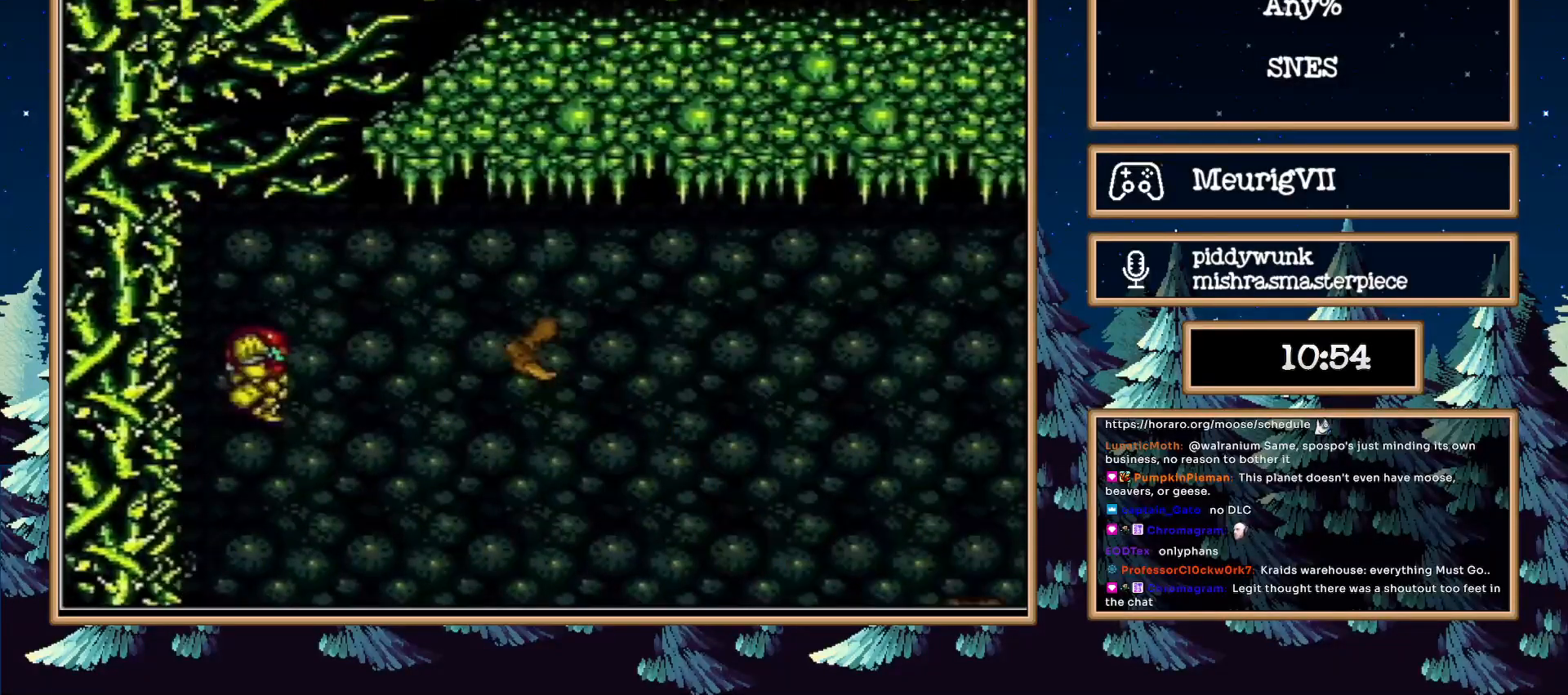
{"dt_ms": 500, "buttons": ["X", "DPAD_RIGHT"], "events": [[33, "X", "down"], [183, "X", "up"], [250, "B", "down"], [300, "B", "up"], [300, "X", "down"], [333, "A", "up"]]}
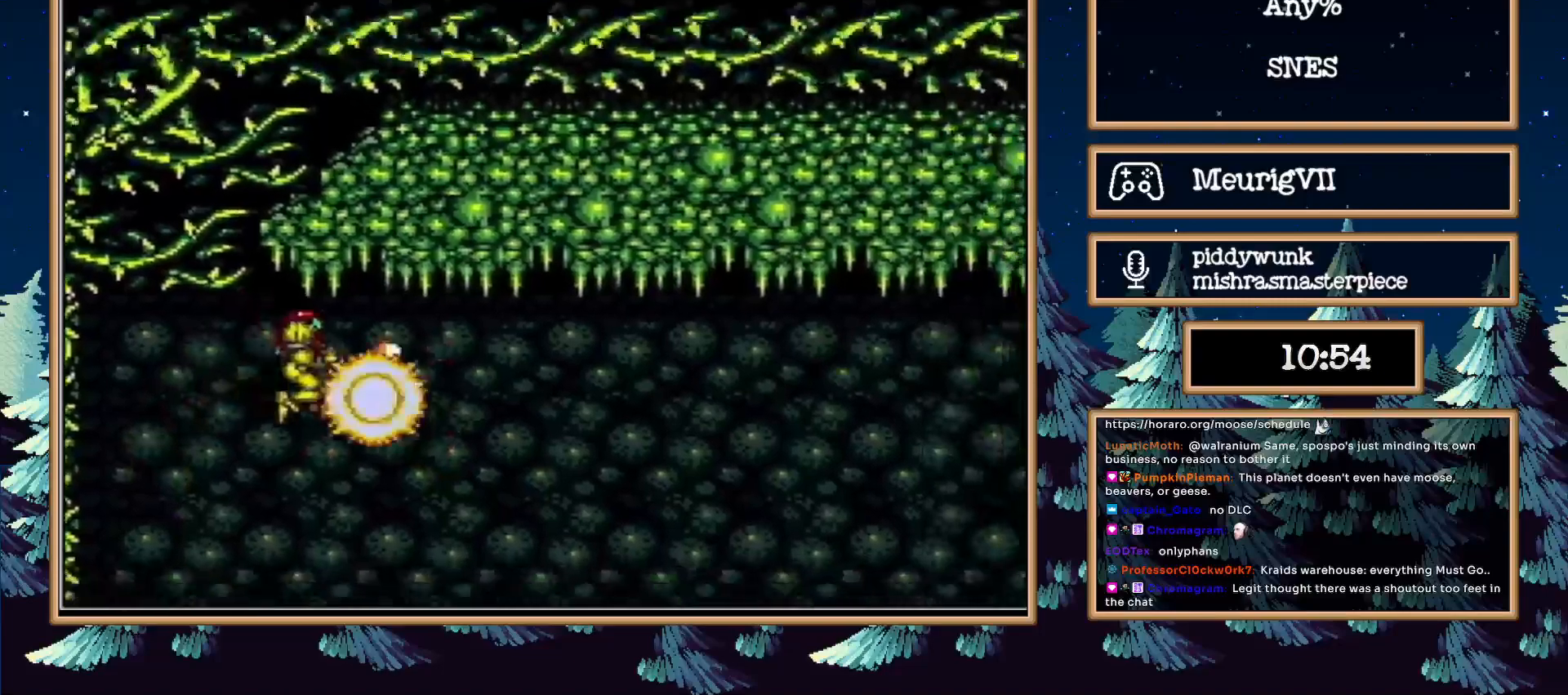
{"dt_ms": 500, "buttons": ["X", "DPAD_RIGHT"], "events": []}
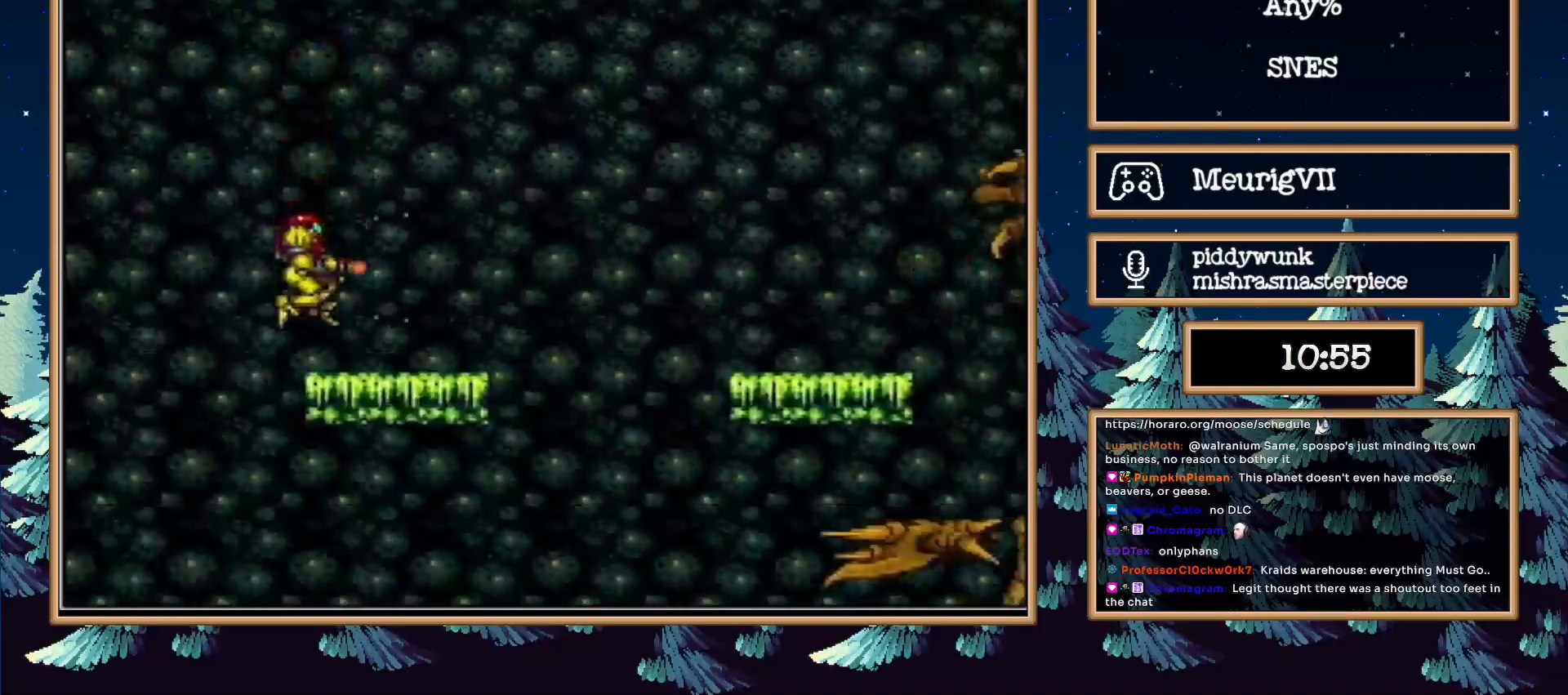
{"dt_ms": 500, "buttons": ["X", "DPAD_RIGHT"], "events": [[117, "A", "down"], [483, "A", "up"]]}
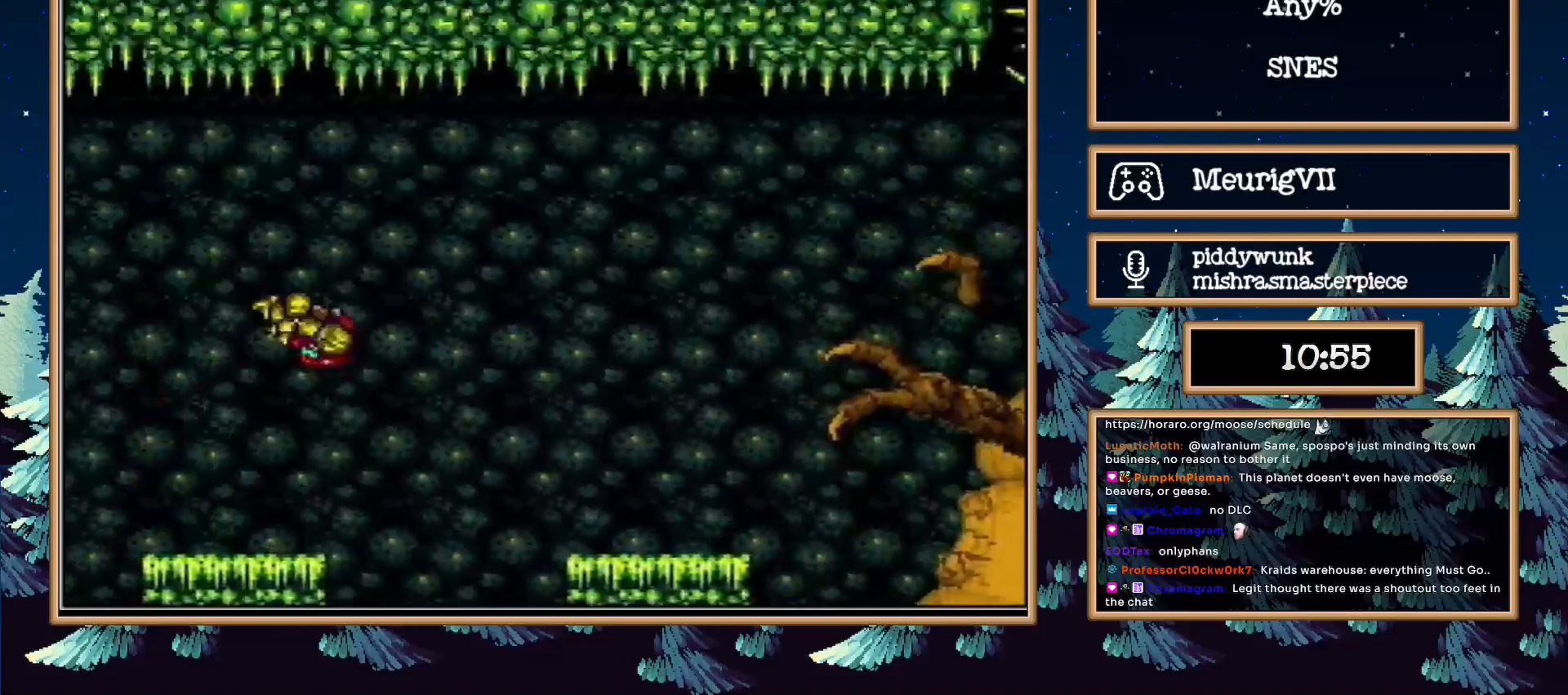
{"dt_ms": 500, "buttons": ["X", "DPAD_RIGHT"], "events": [[150, "DPAD_UP", "down"], [483, "DPAD_UP", "up"]]}
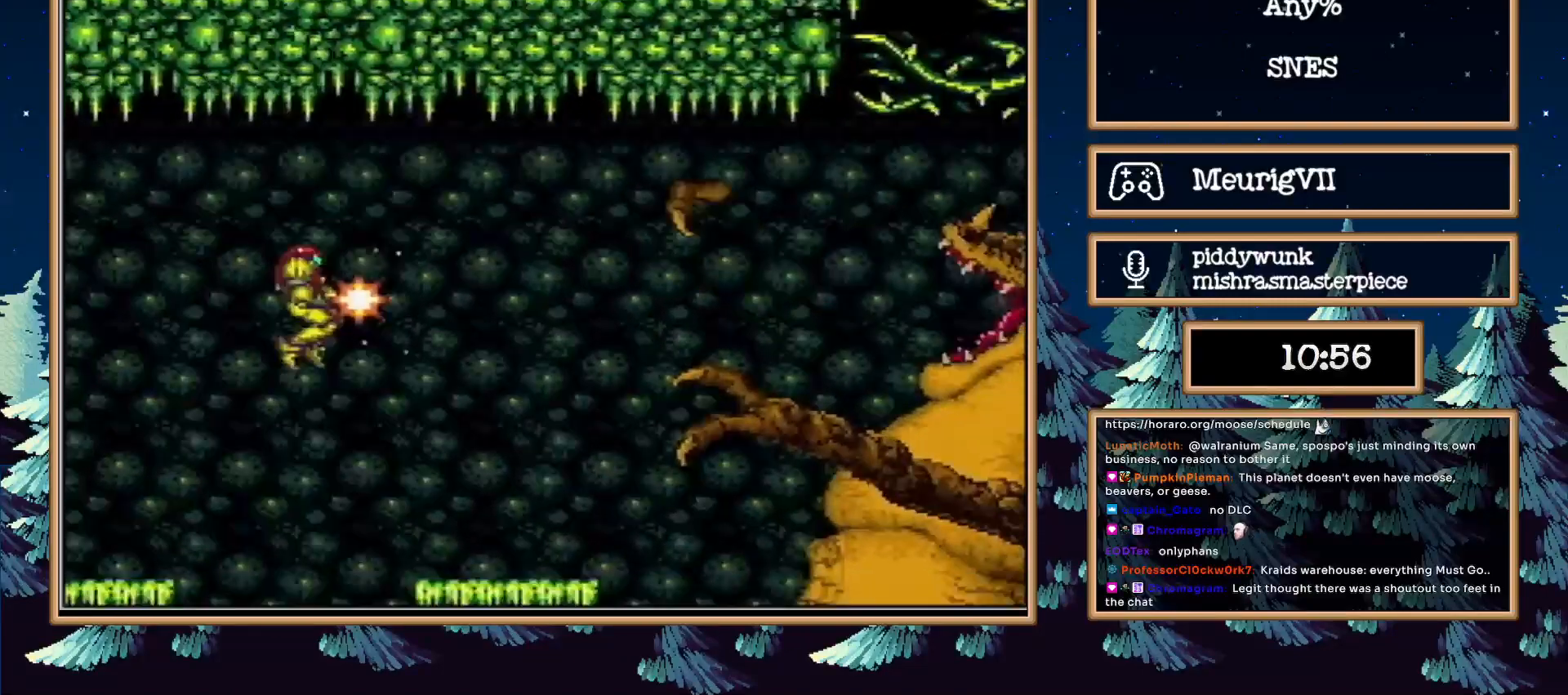
{"dt_ms": 1000, "buttons": ["DPAD_LEFT"]}
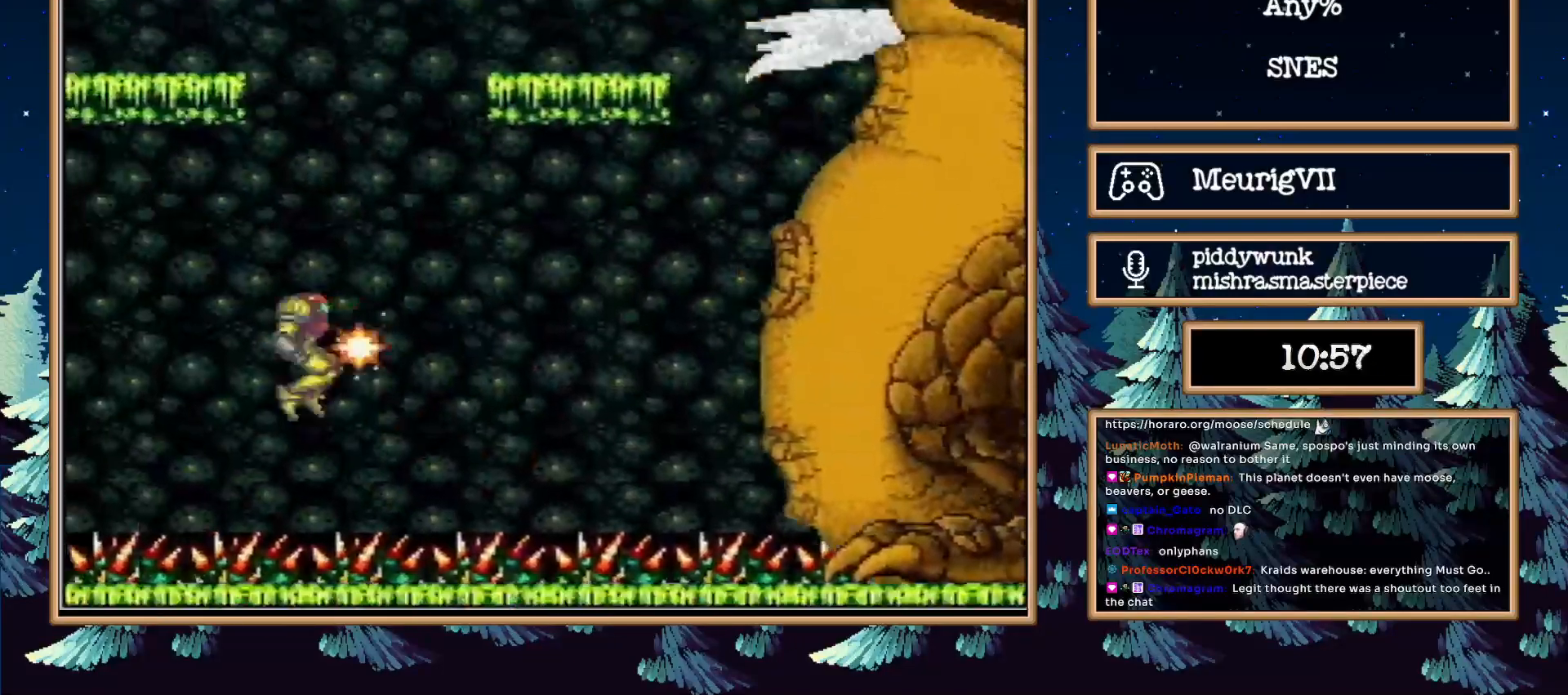
{"dt_ms": 500, "buttons": ["B", "DPAD_LEFT"], "events": [[183, "B", "down"]]}
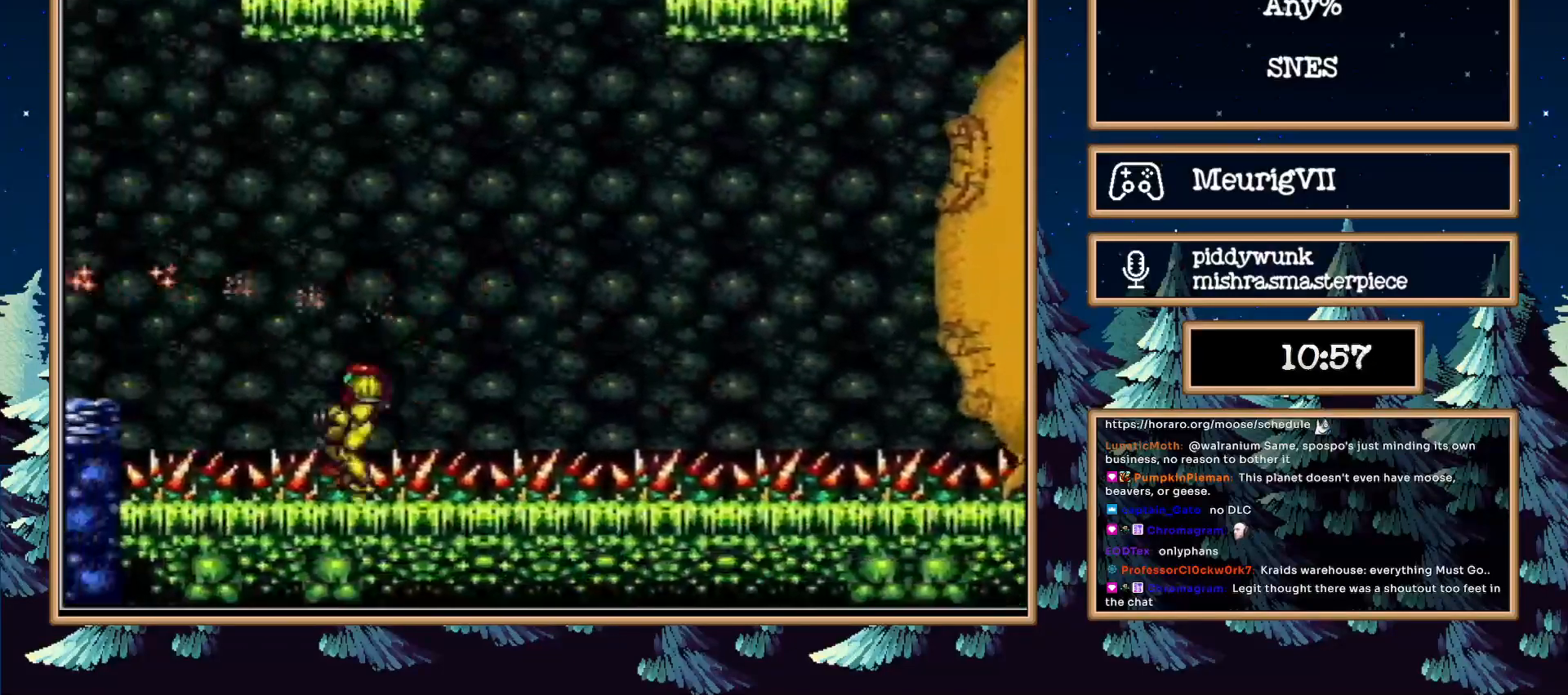
{"dt_ms": 500, "buttons": ["X", "DPAD_LEFT"], "events": [[50, "A", "down"], [300, "A", "up"], [300, "B", "up"], [367, "X", "down"]]}